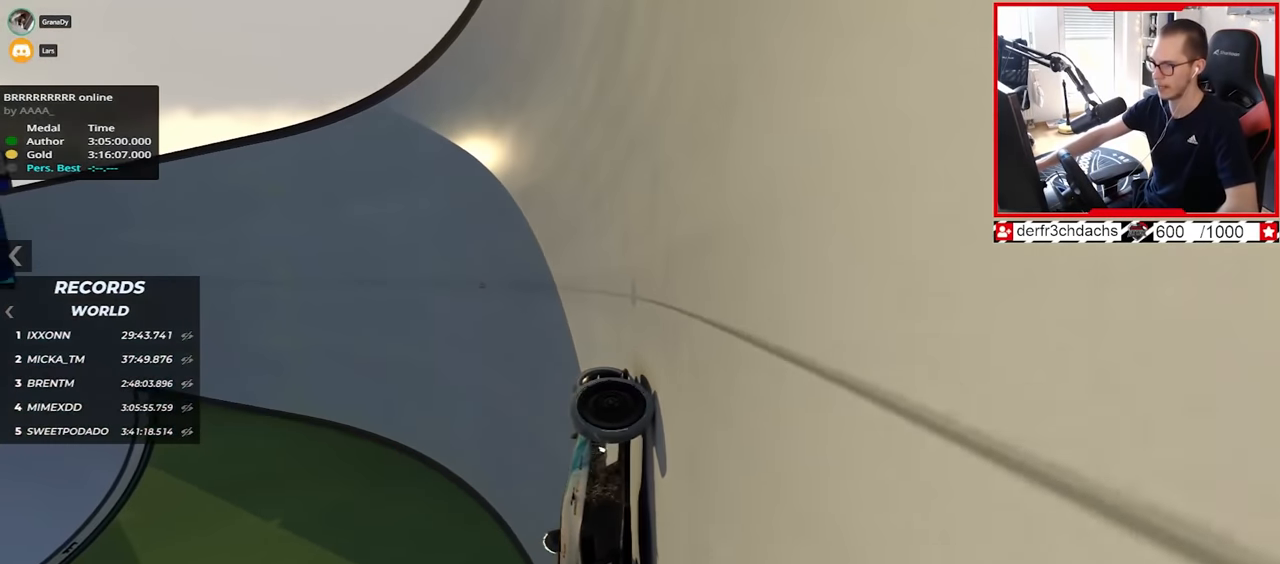
Gameplay with keyboard; each line is a JSON object with the keys held at the frame after it. "events" lists presses ("down") and releases ("up") of "down", "left", "right" and "up" between this image and that frame as [ms after this image, input, new state], when the widget could be followed in between. No other keys are recorded. Mouse input is not recorded.
{"keys": ["left", "up"], "events": [[400, "up", "up"], [483, "up", "down"]]}
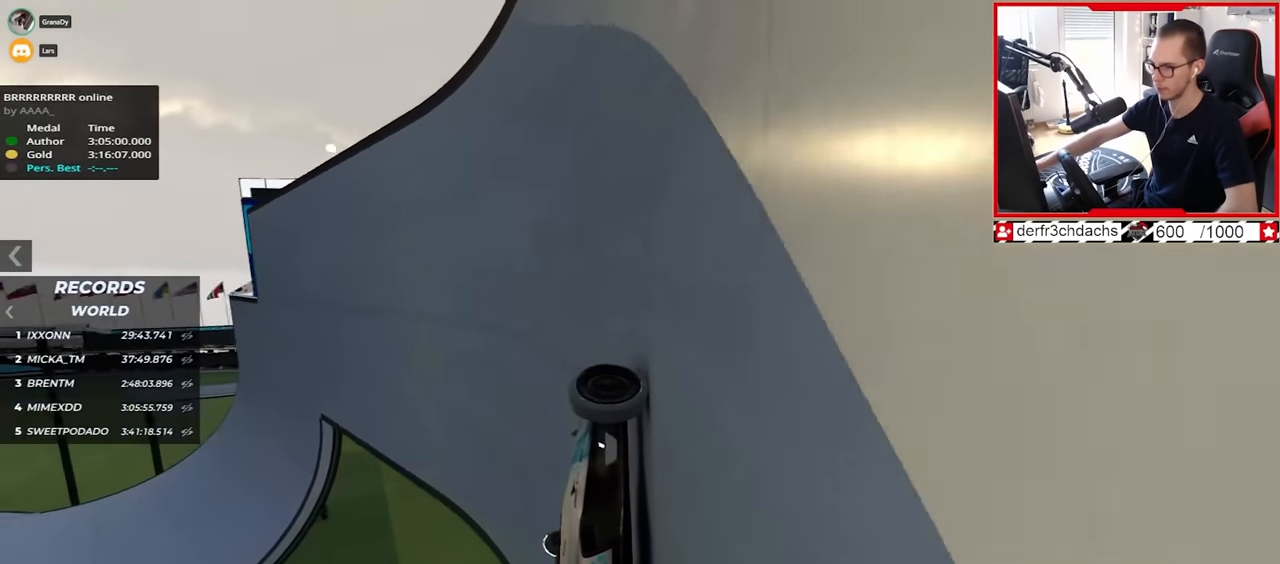
{"keys": ["left", "up"], "events": []}
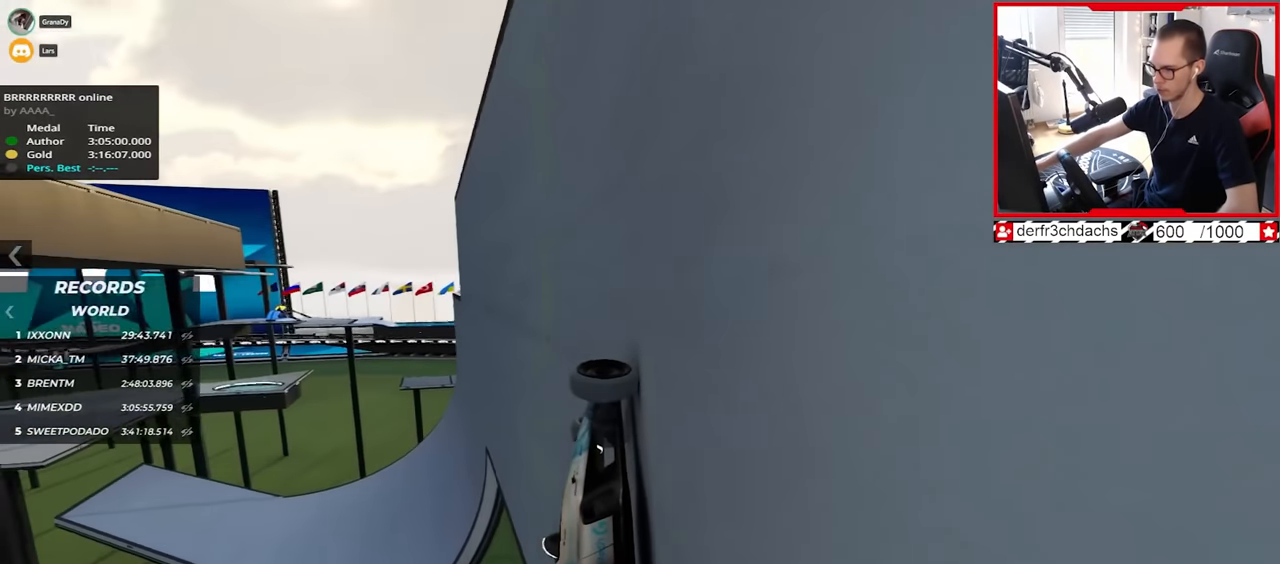
{"keys": ["up"], "events": [[450, "left", "up"]]}
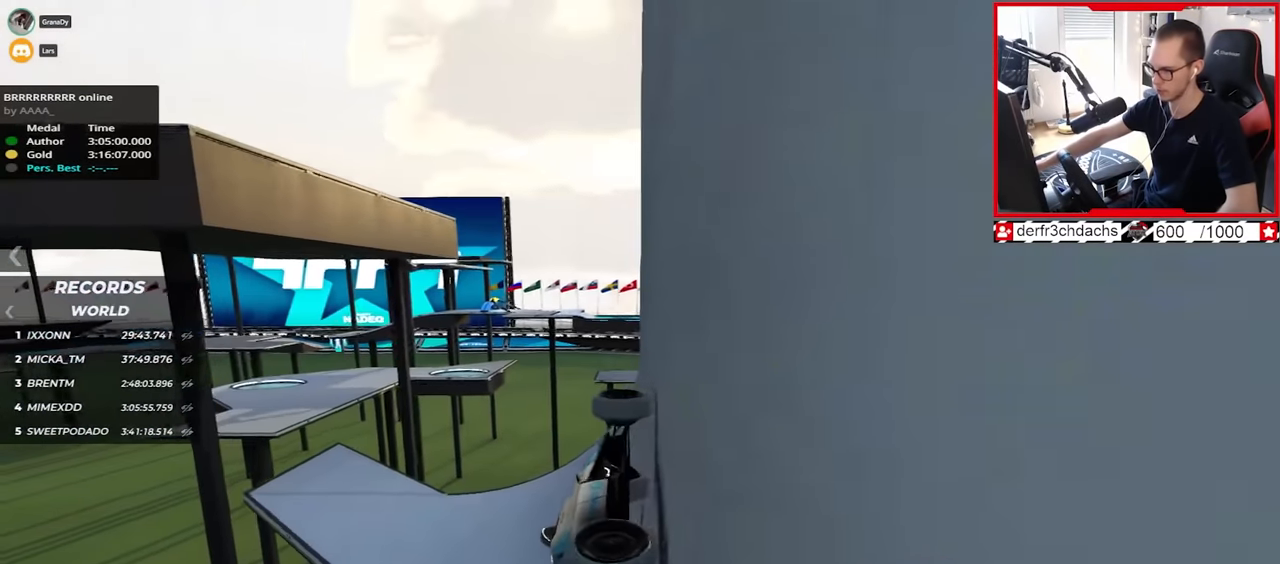
{"keys": ["up"], "events": [[33, "left", "down"], [67, "left", "up"], [117, "up", "up"], [217, "up", "down"]]}
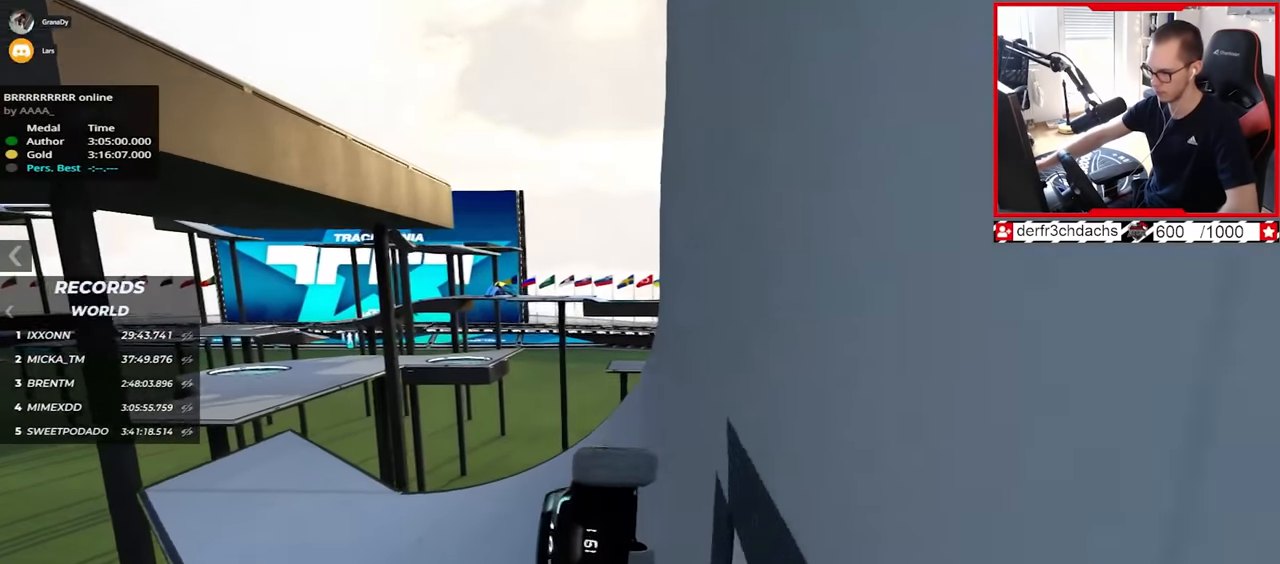
{"keys": ["up"], "events": []}
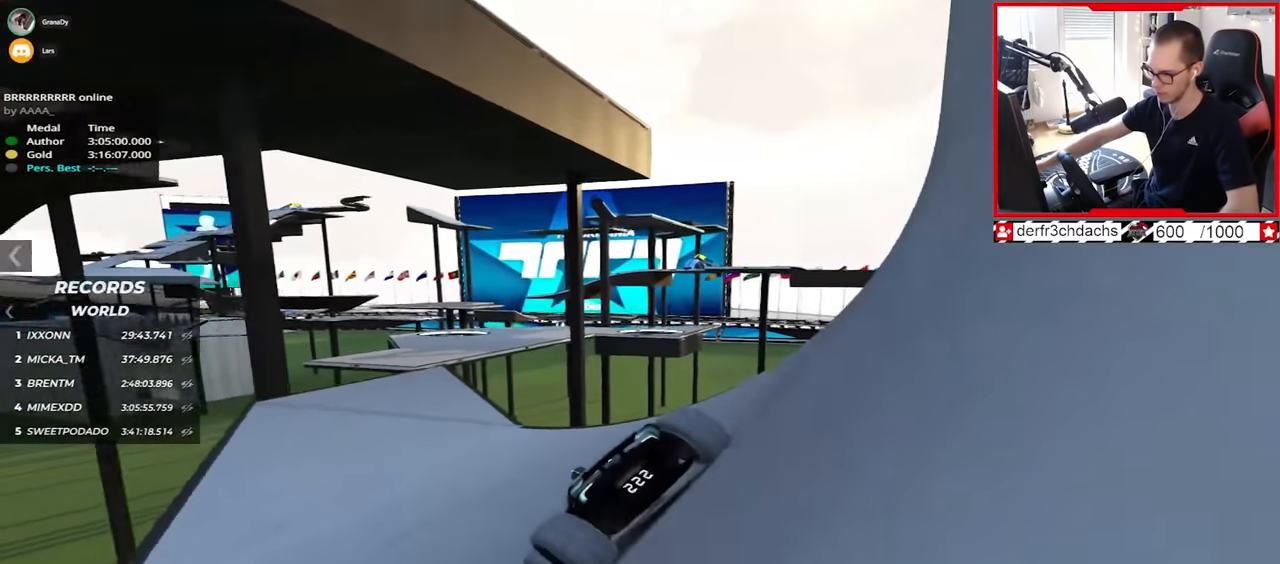
{"keys": ["up"], "events": [[133, "right", "down"], [367, "right", "up"]]}
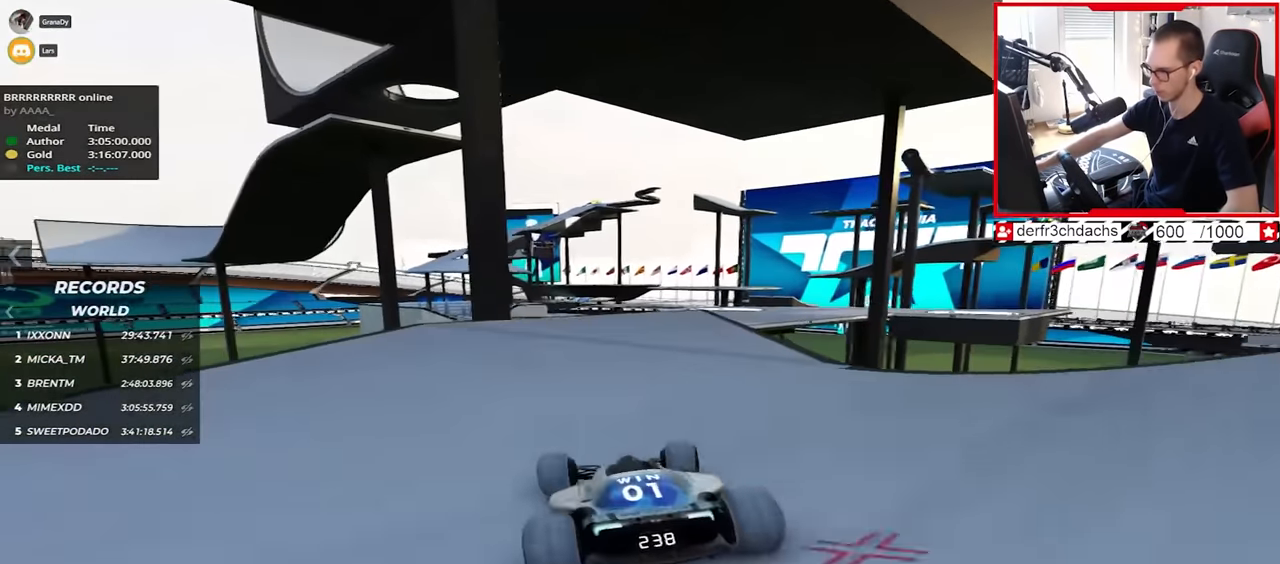
{"keys": ["up"], "events": [[33, "right", "down"], [350, "right", "up"]]}
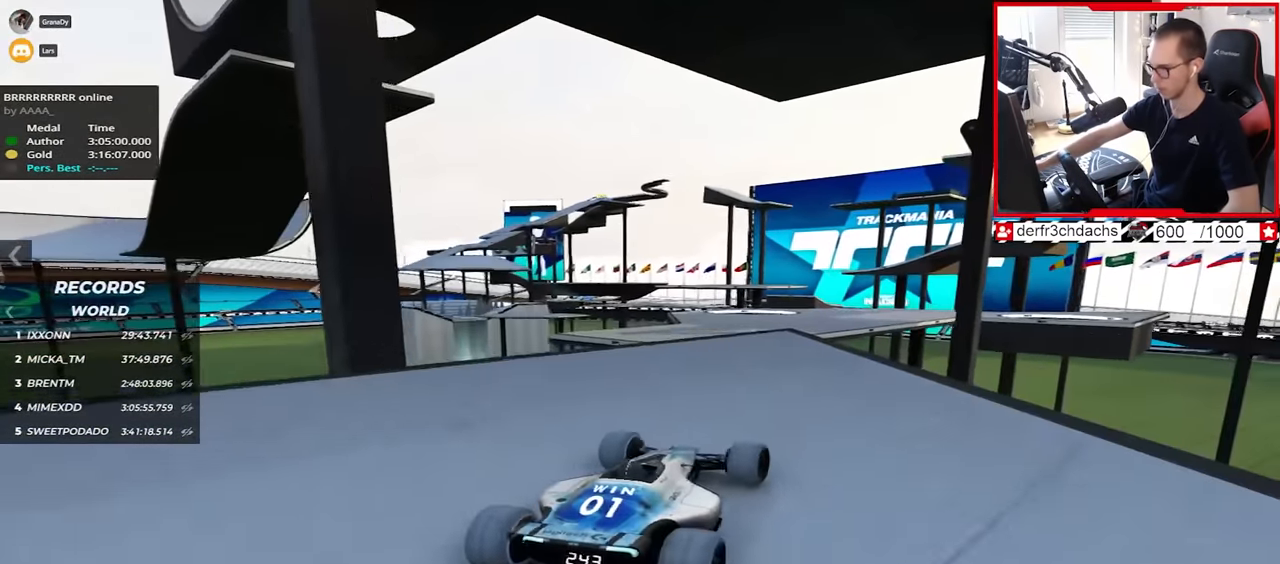
{"keys": ["down", "left", "up"], "events": [[17, "right", "down"], [283, "down", "down"], [333, "down", "up"], [333, "right", "up"], [433, "down", "down"], [433, "left", "down"]]}
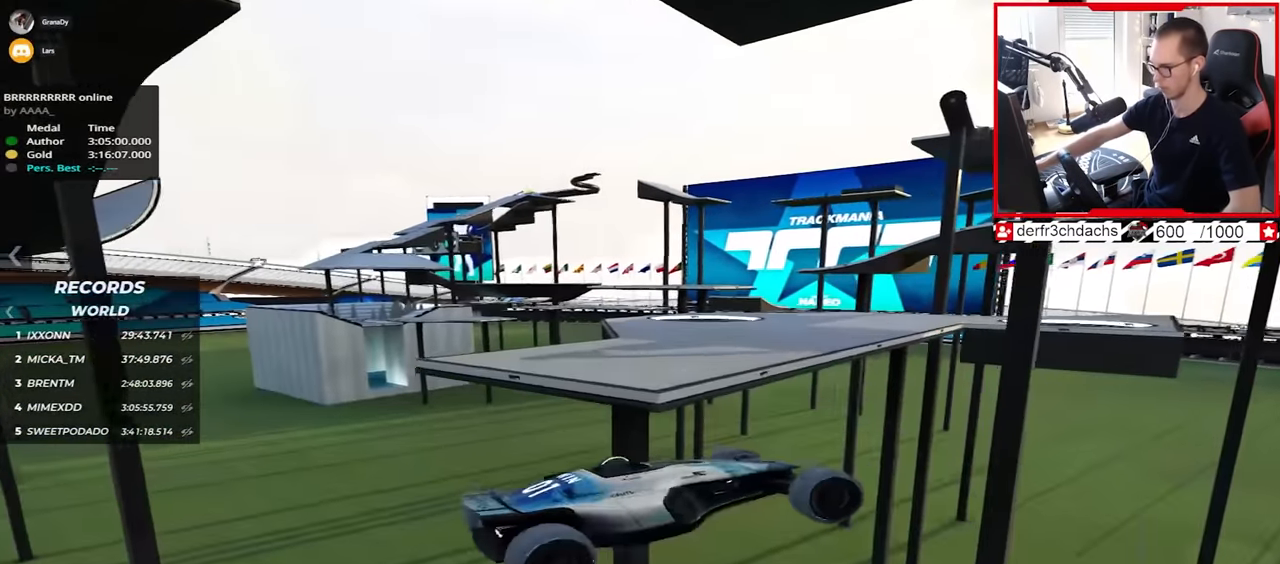
{"keys": ["up"], "events": [[150, "down", "up"], [250, "left", "up"]]}
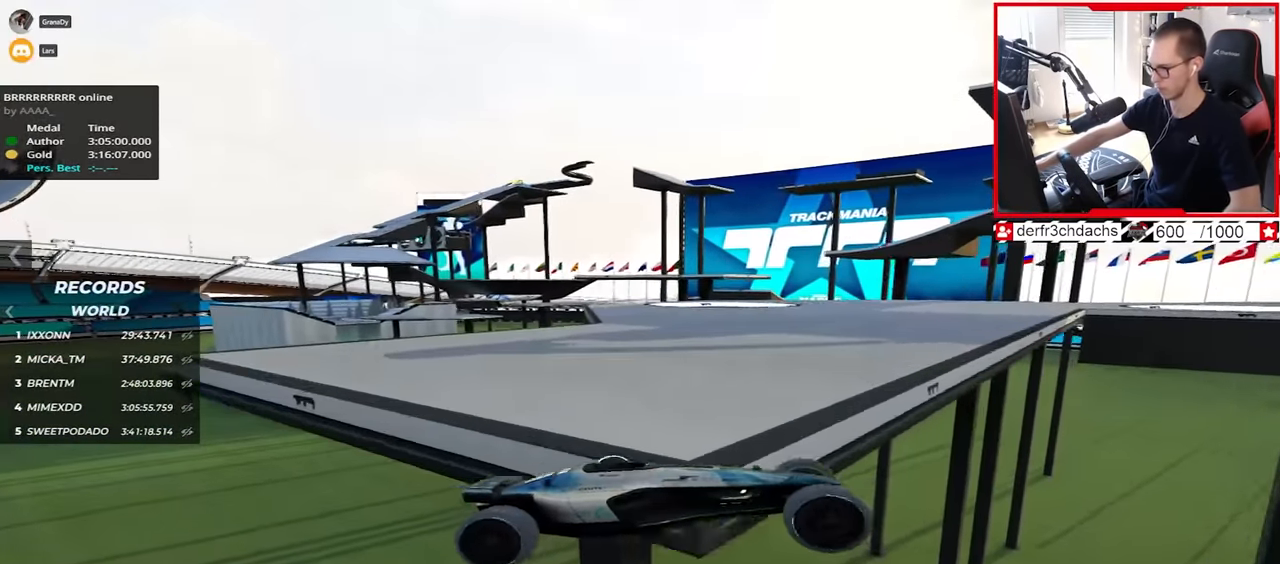
{"keys": ["up"], "events": [[133, "left", "down"], [483, "left", "up"]]}
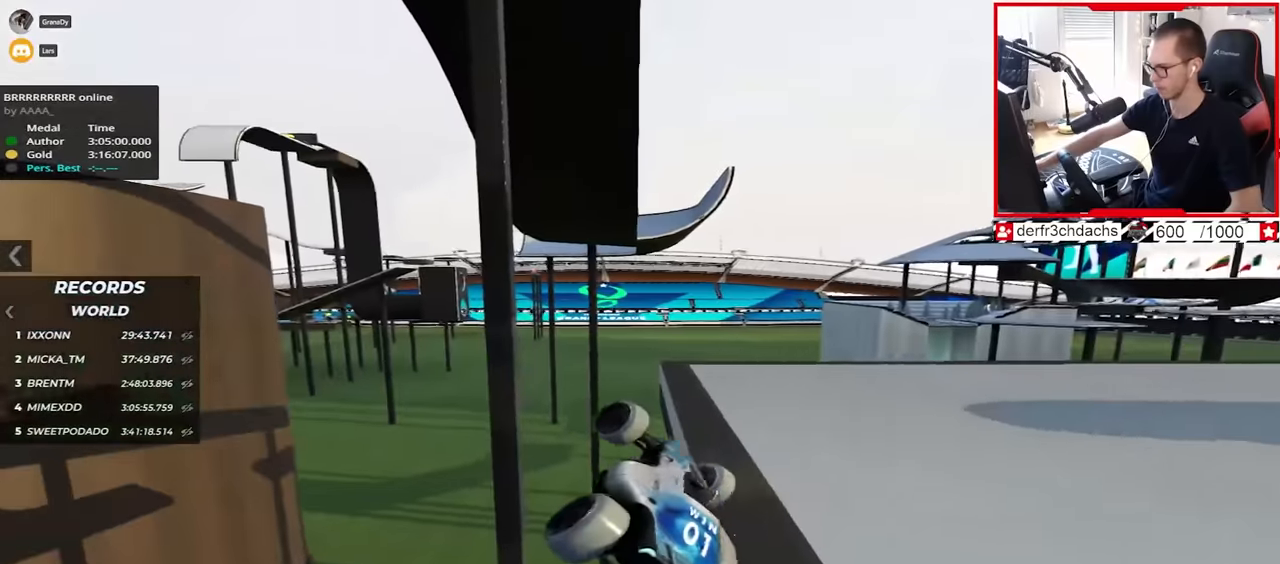
{"keys": ["up"], "events": [[167, "left", "down"], [217, "up", "up"], [233, "down", "down"], [233, "left", "up"], [350, "up", "down"], [400, "down", "up"]]}
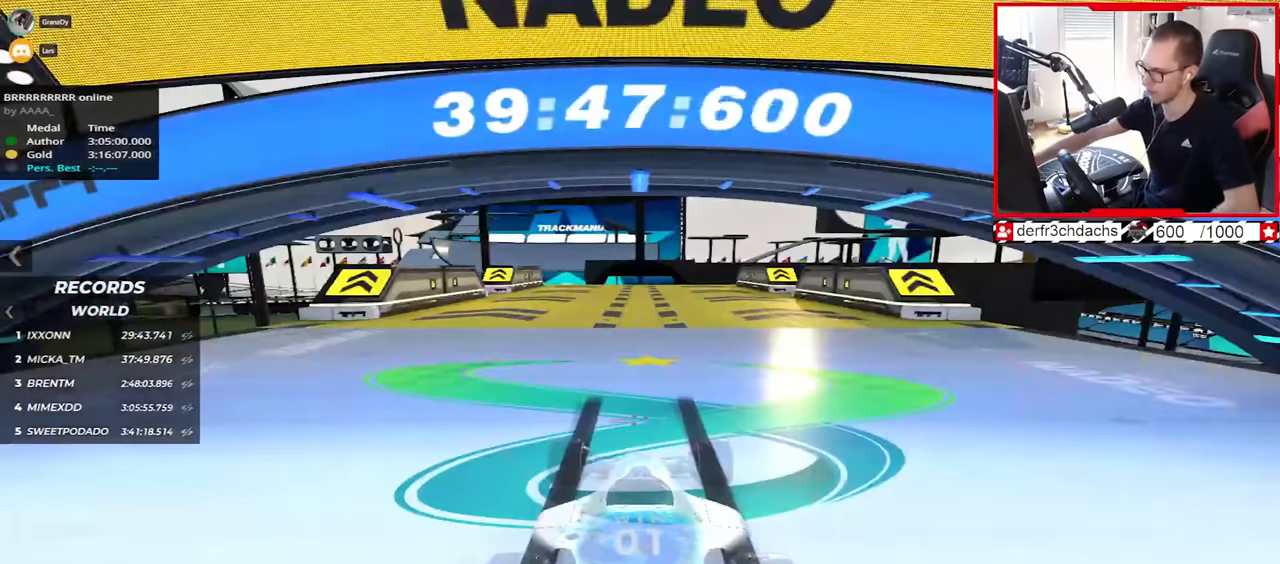
{"keys": ["up"], "events": []}
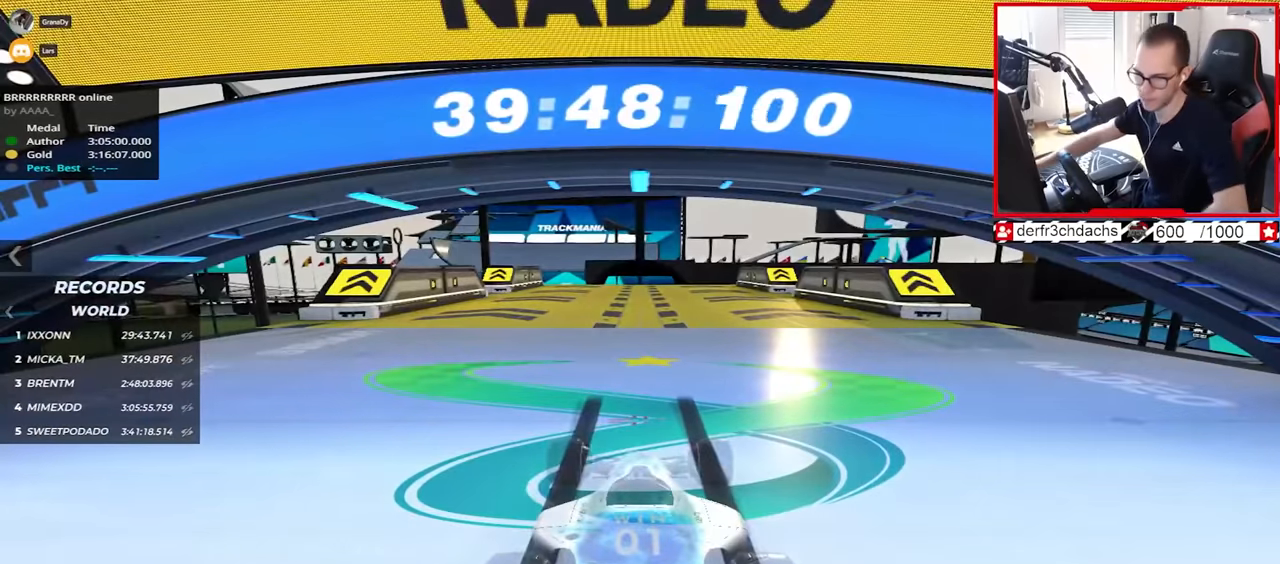
{"keys": ["up"], "events": []}
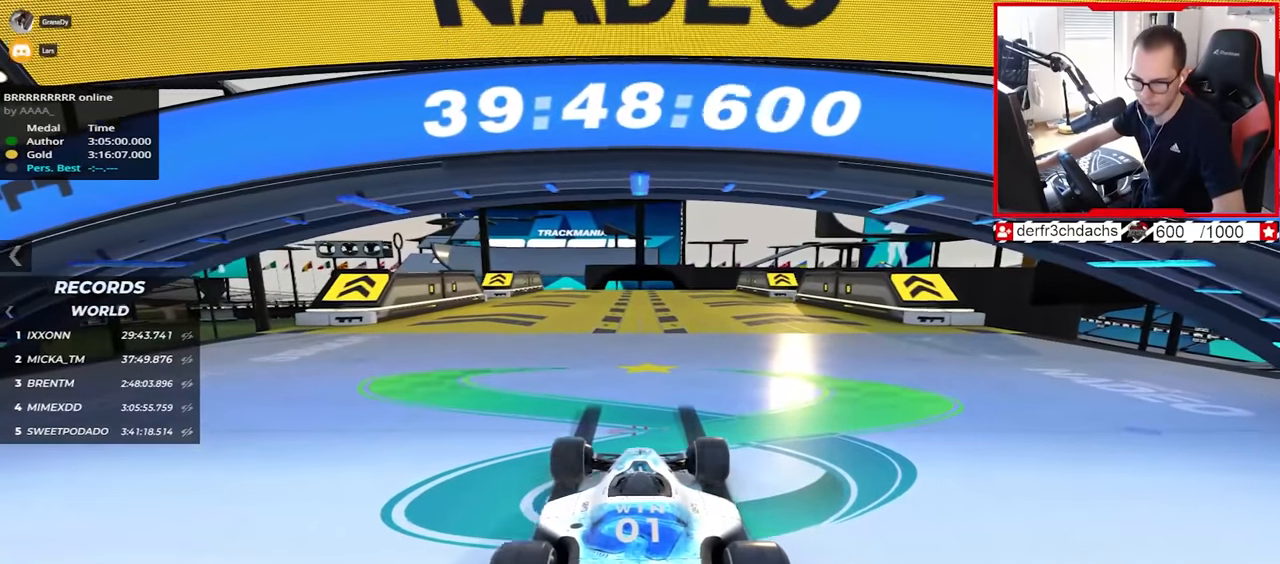
{"keys": ["up"], "events": []}
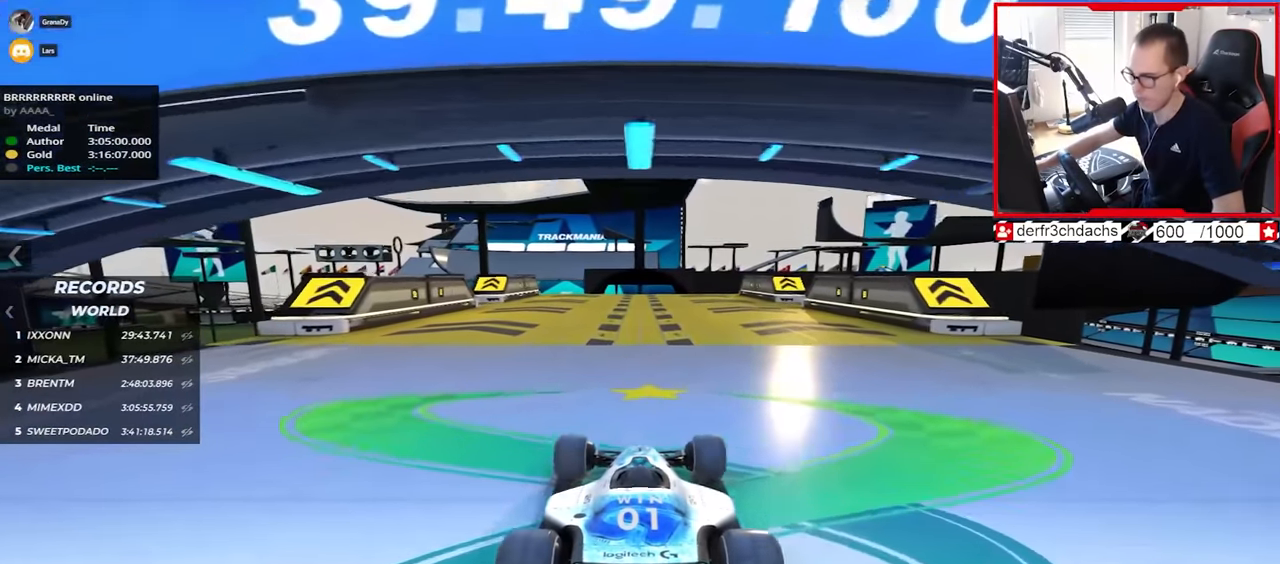
{"keys": ["up"], "events": []}
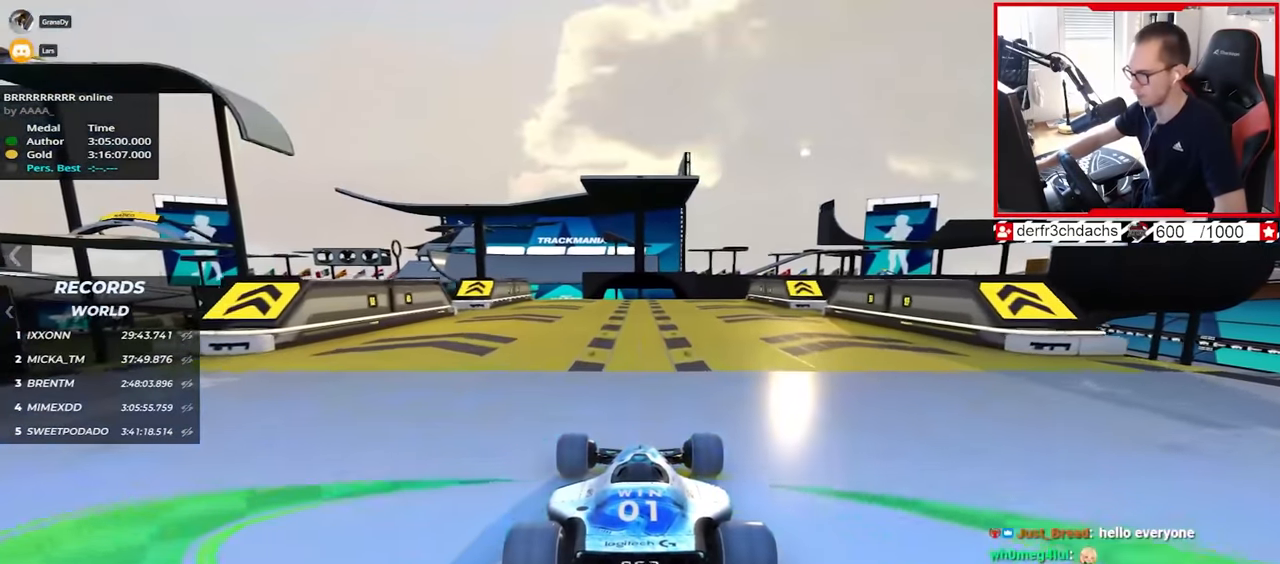
{"keys": ["up"], "events": [[400, "left", "down"], [433, "left", "up"]]}
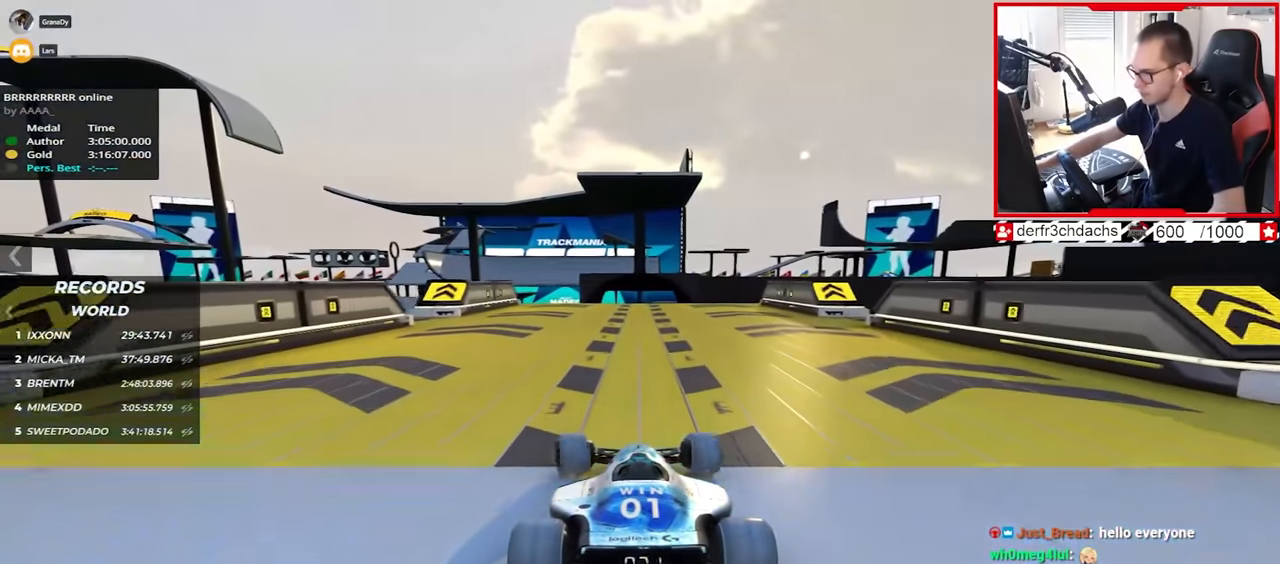
{"keys": ["up"], "events": [[383, "left", "down"], [433, "left", "up"]]}
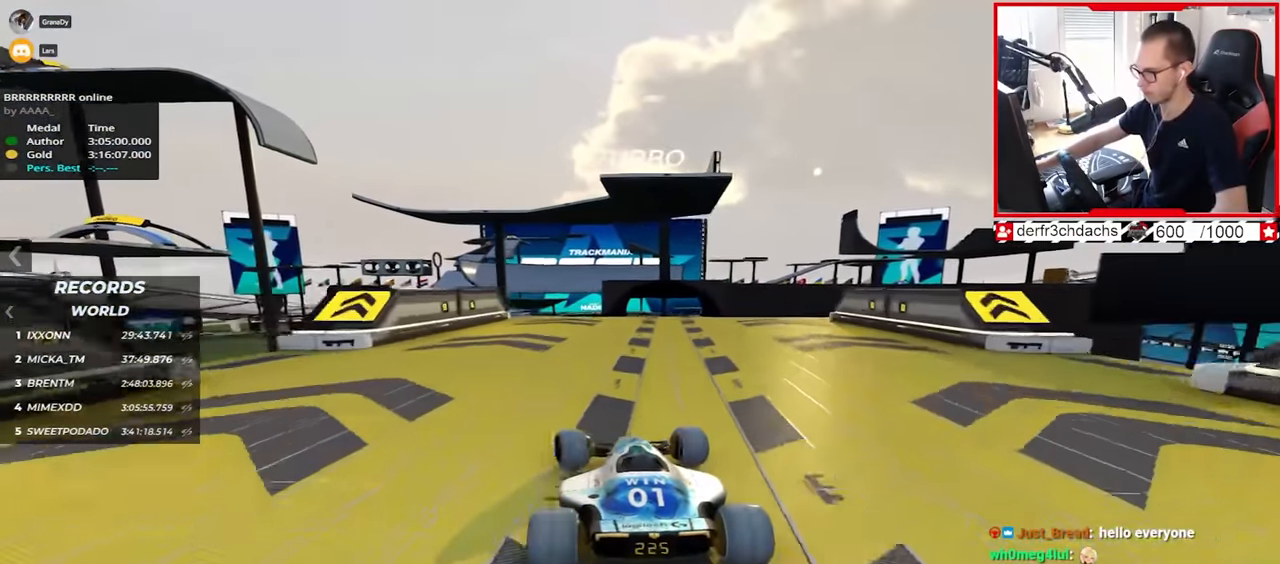
{"keys": ["right", "up"], "events": [[133, "right", "down"]]}
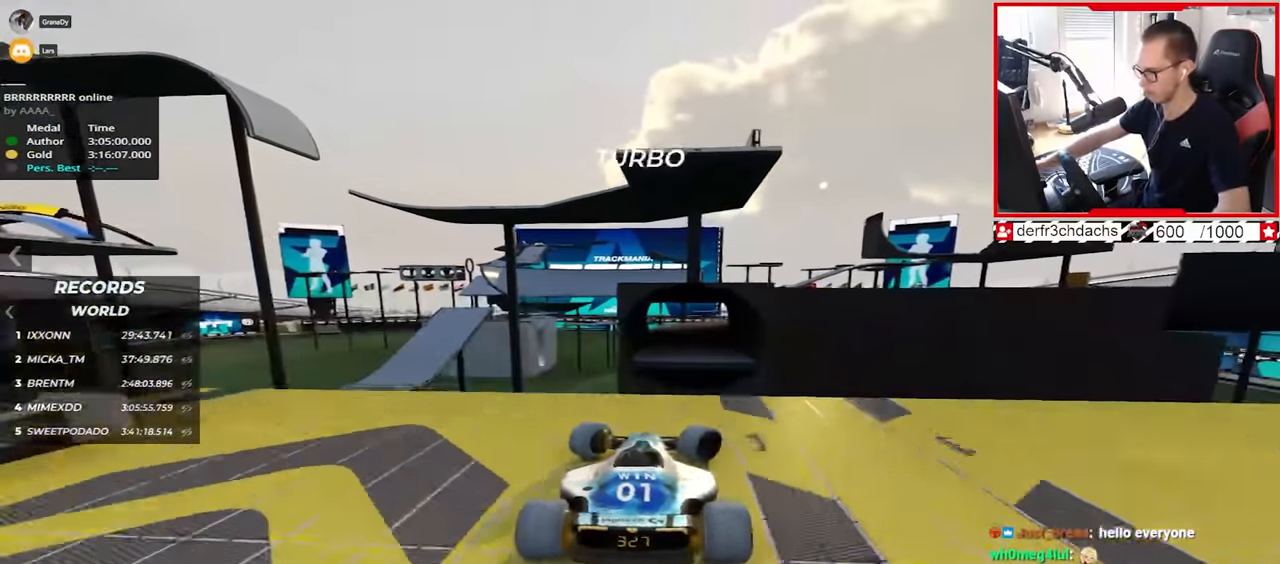
{"keys": ["right", "up"], "events": [[133, "down", "down"], [267, "down", "up"]]}
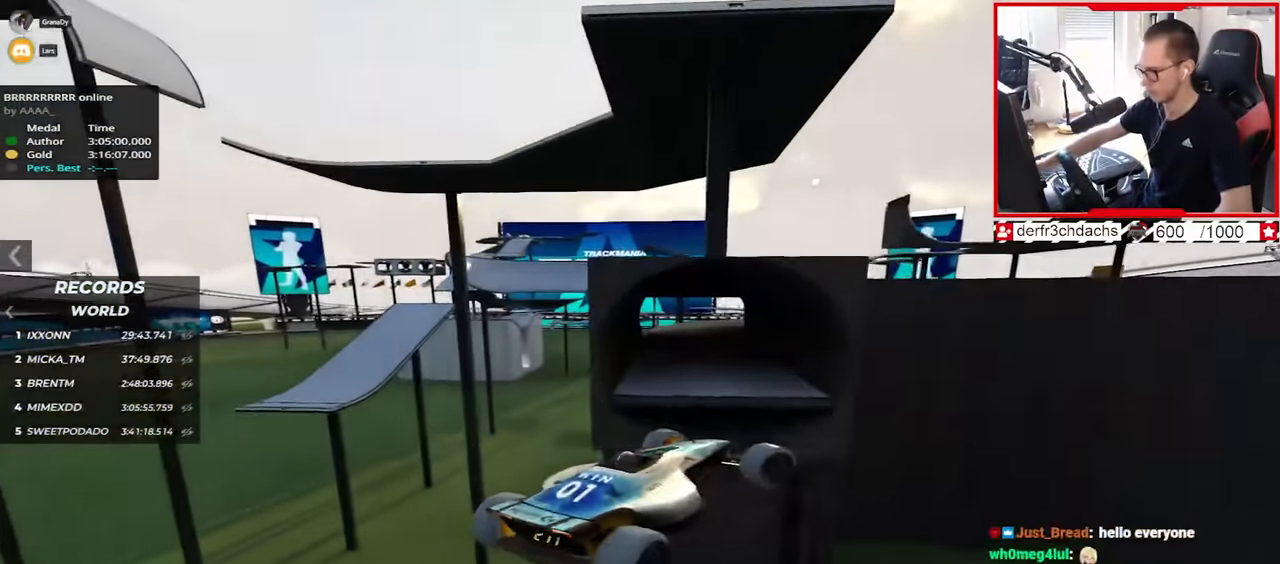
{"keys": ["up"], "events": [[183, "right", "up"], [367, "left", "down"], [467, "left", "up"]]}
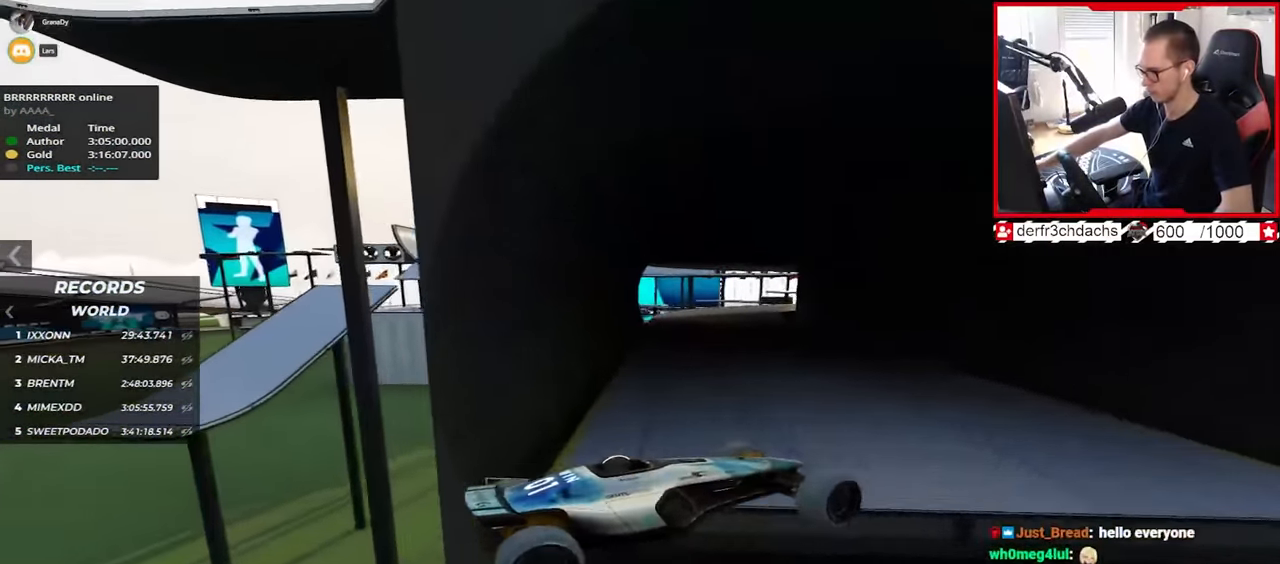
{"keys": ["left", "up"], "events": [[267, "left", "down"]]}
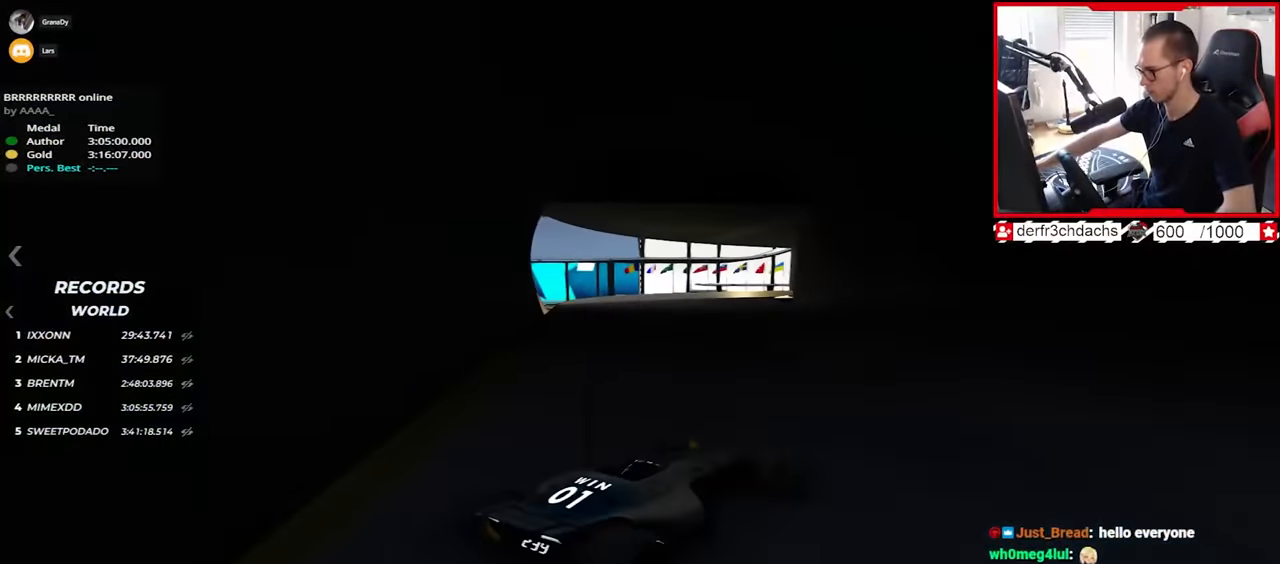
{"keys": ["down"], "events": [[183, "left", "up"], [383, "left", "down"], [400, "up", "up"], [433, "left", "up"], [450, "down", "down"]]}
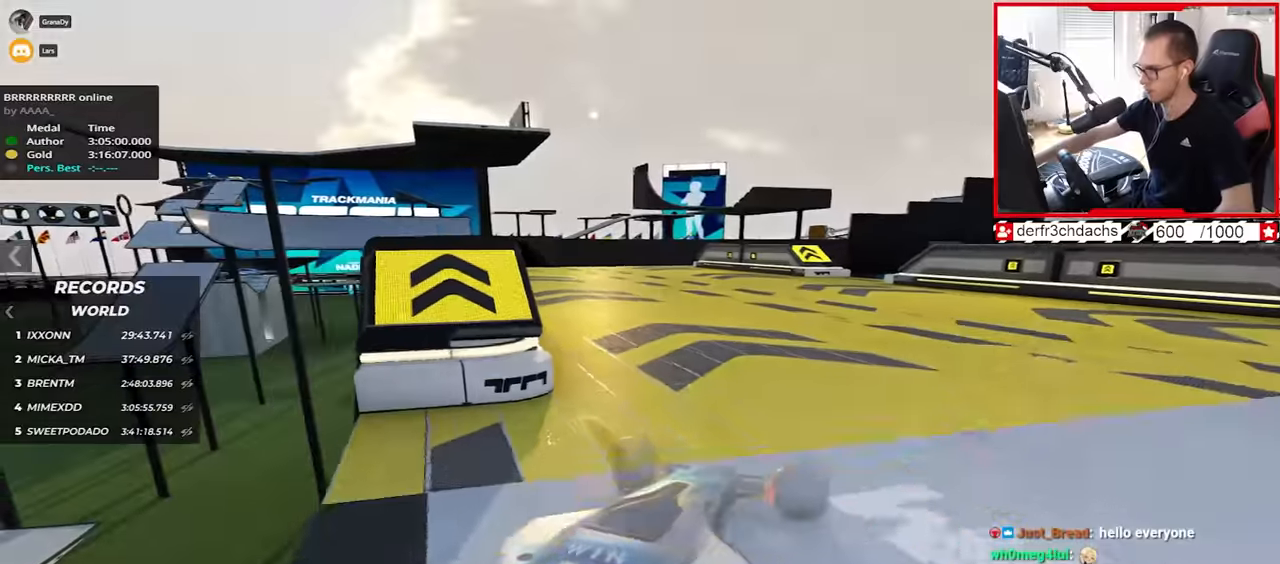
{"keys": ["up"], "events": [[67, "down", "up"], [67, "up", "down"]]}
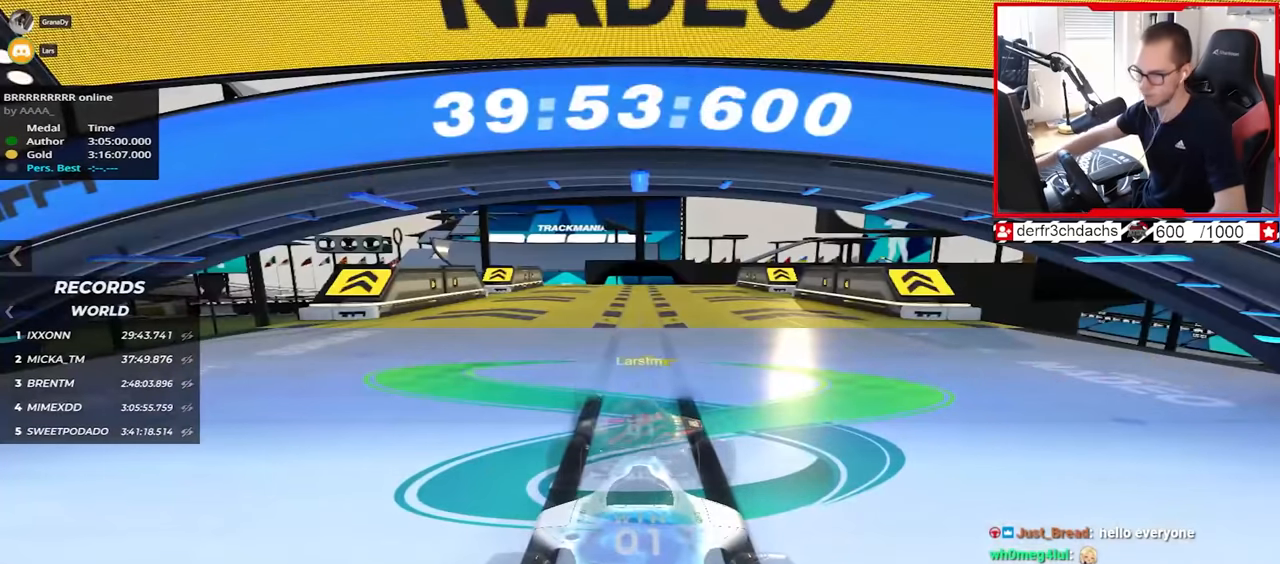
{"keys": ["up"], "events": []}
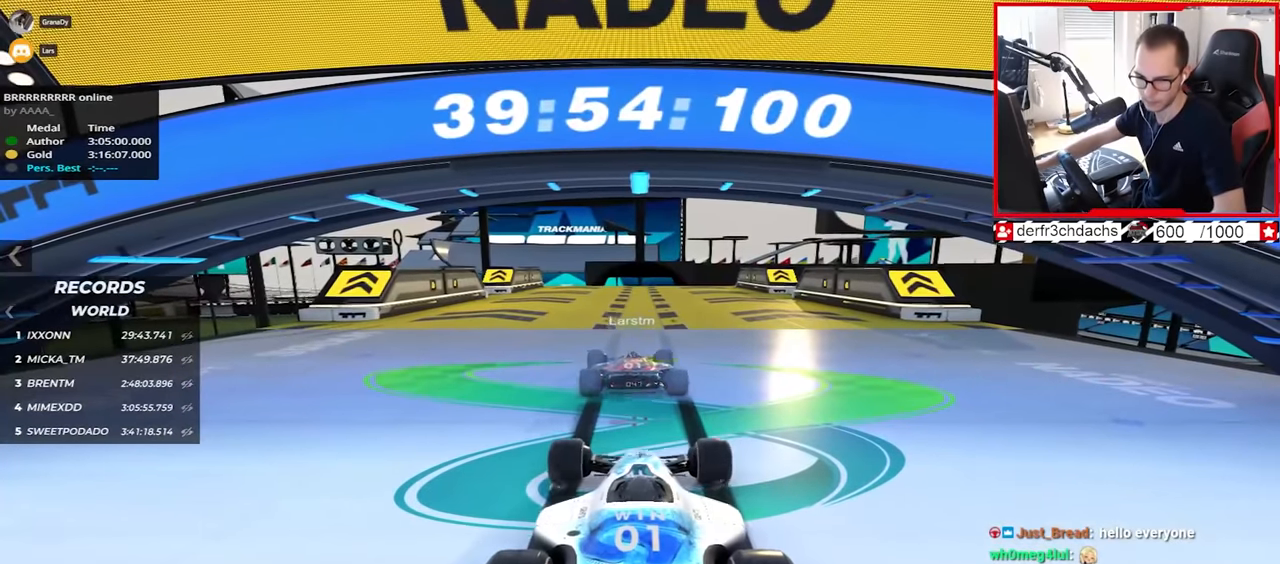
{"keys": ["up"], "events": []}
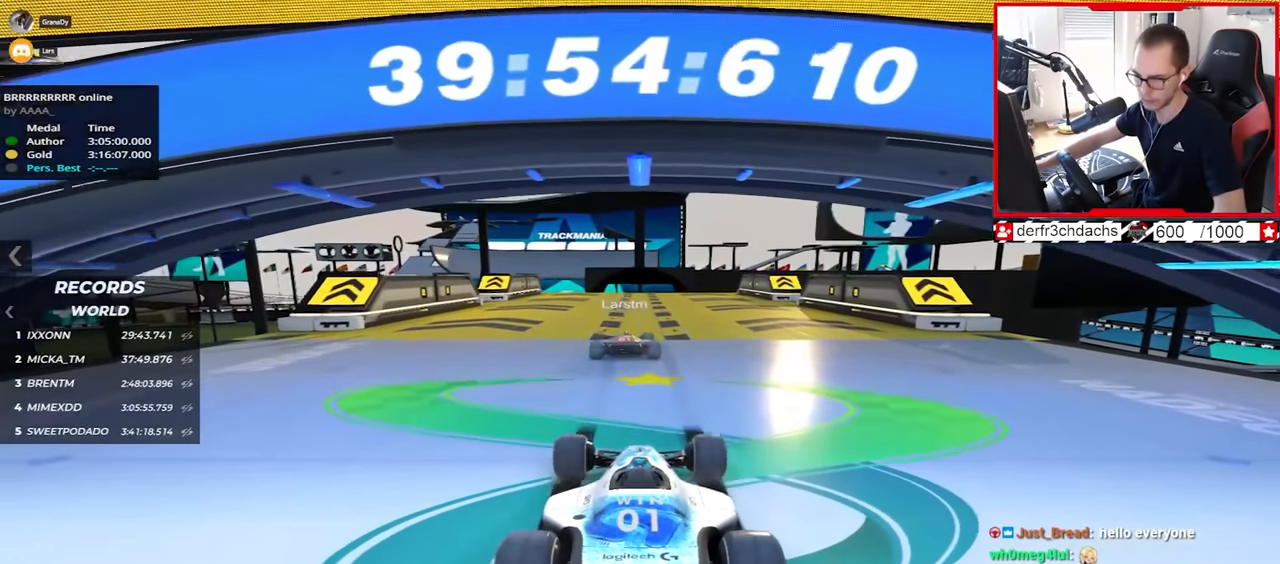
{"keys": ["up"], "events": []}
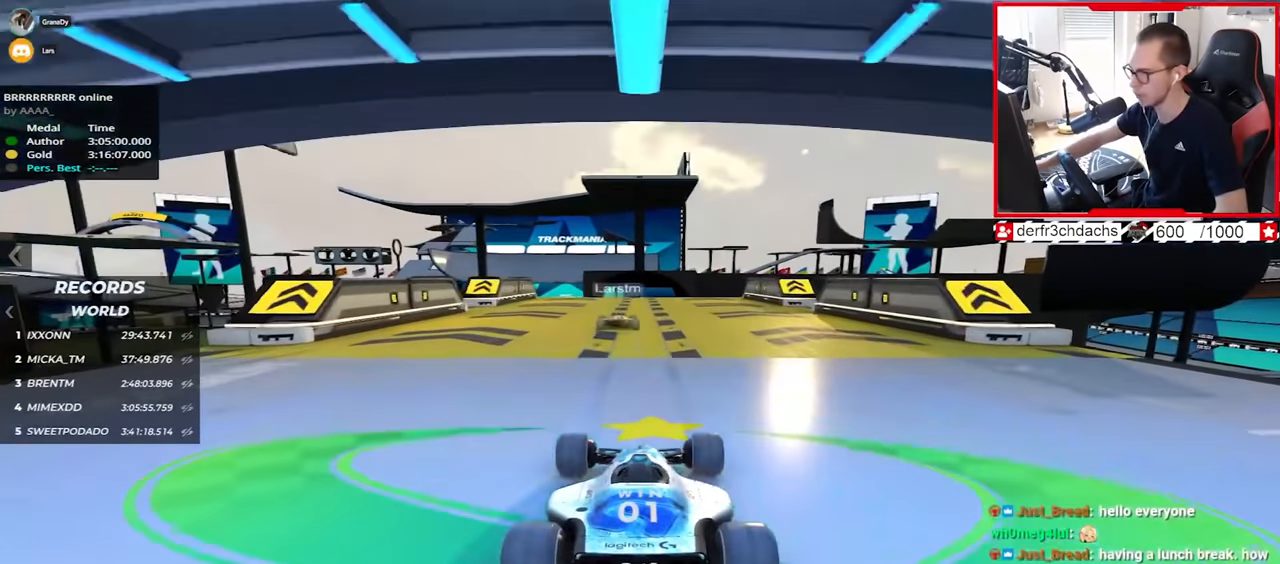
{"keys": ["up"], "events": [[283, "left", "down"], [317, "left", "up"]]}
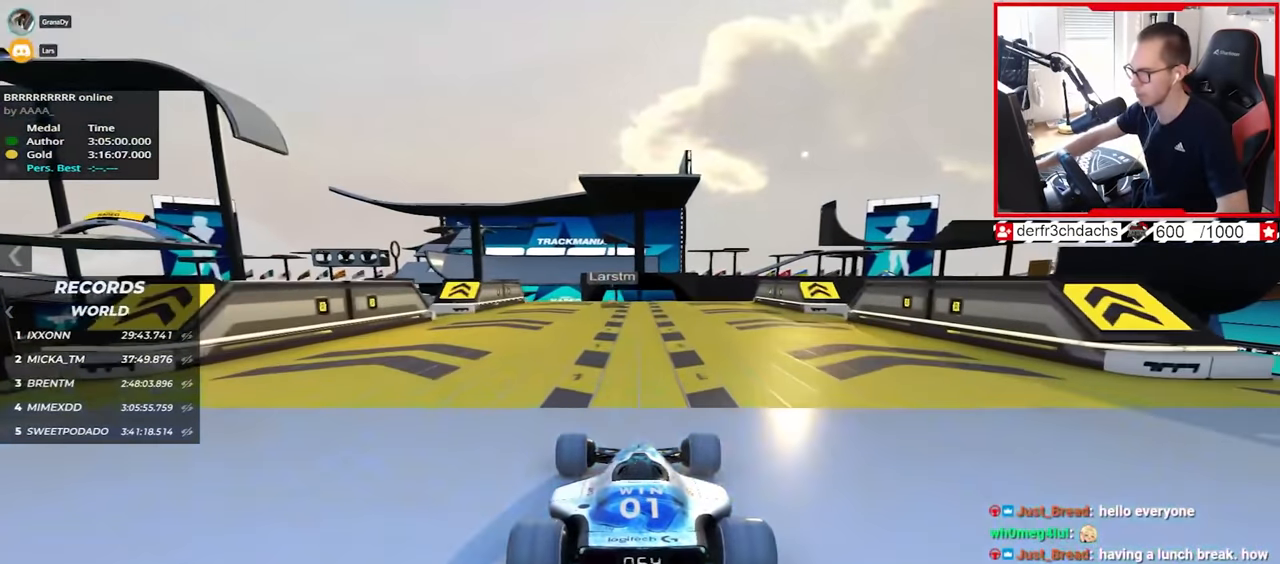
{"keys": ["up"], "events": [[83, "left", "down"], [117, "left", "up"]]}
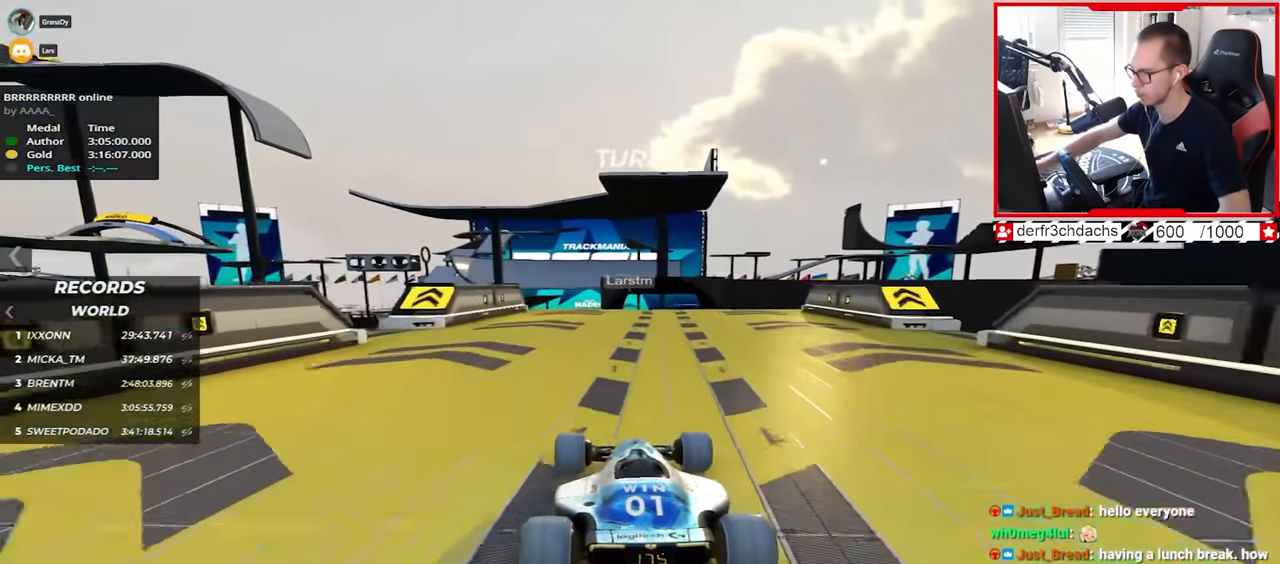
{"keys": ["right", "up"], "events": [[367, "right", "down"]]}
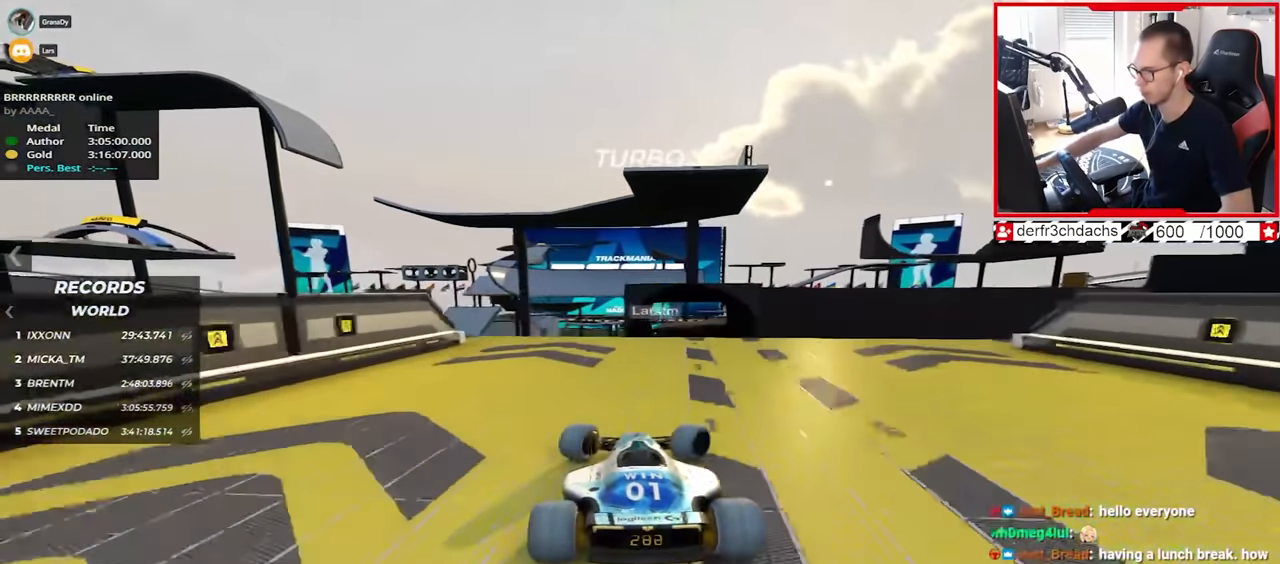
{"keys": ["right", "up"], "events": [[333, "down", "down"], [483, "down", "up"]]}